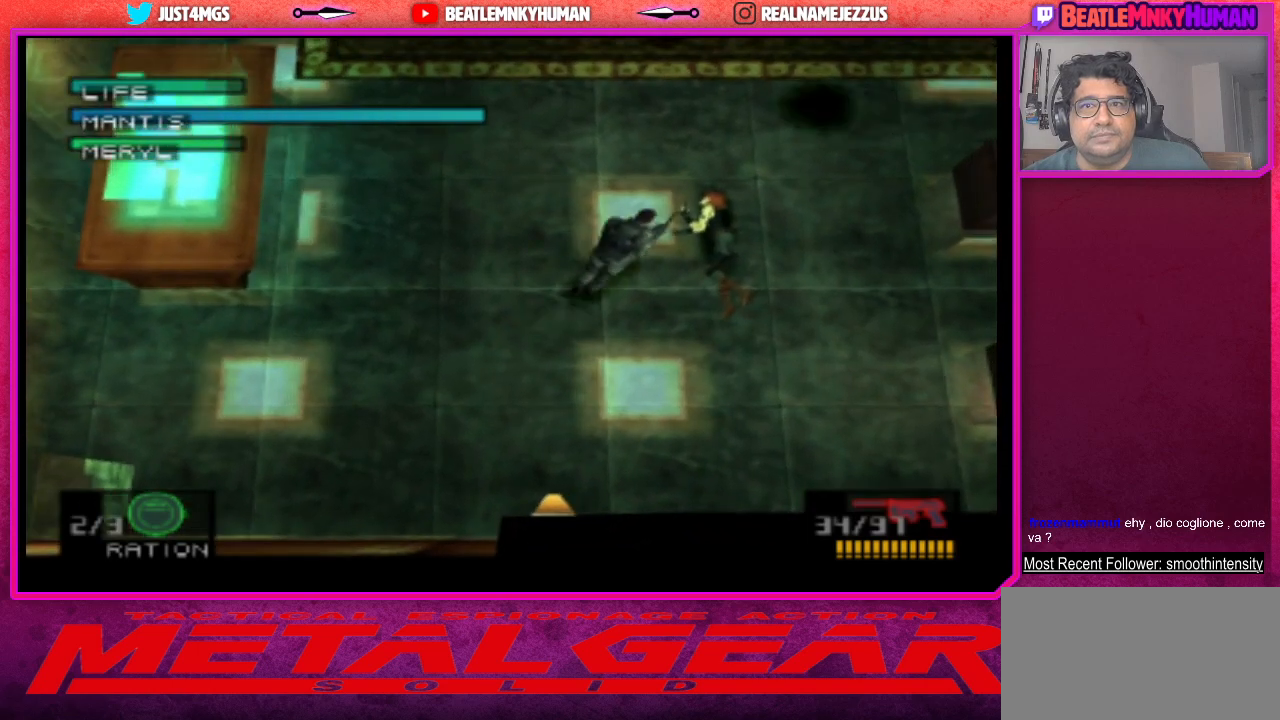
Gameplay with a controller (arcade stick); each line is a JSON object with the inputs held at the frame after it. "events" lists button and stick changes between this image and that frame as [ms after this image, input, new state], when the widget could be followed in between. Not read: L3 R3.
{"buttons": ["CIRCLE"], "left_stick": "center", "events": [[83, "CIRCLE", "down"]]}
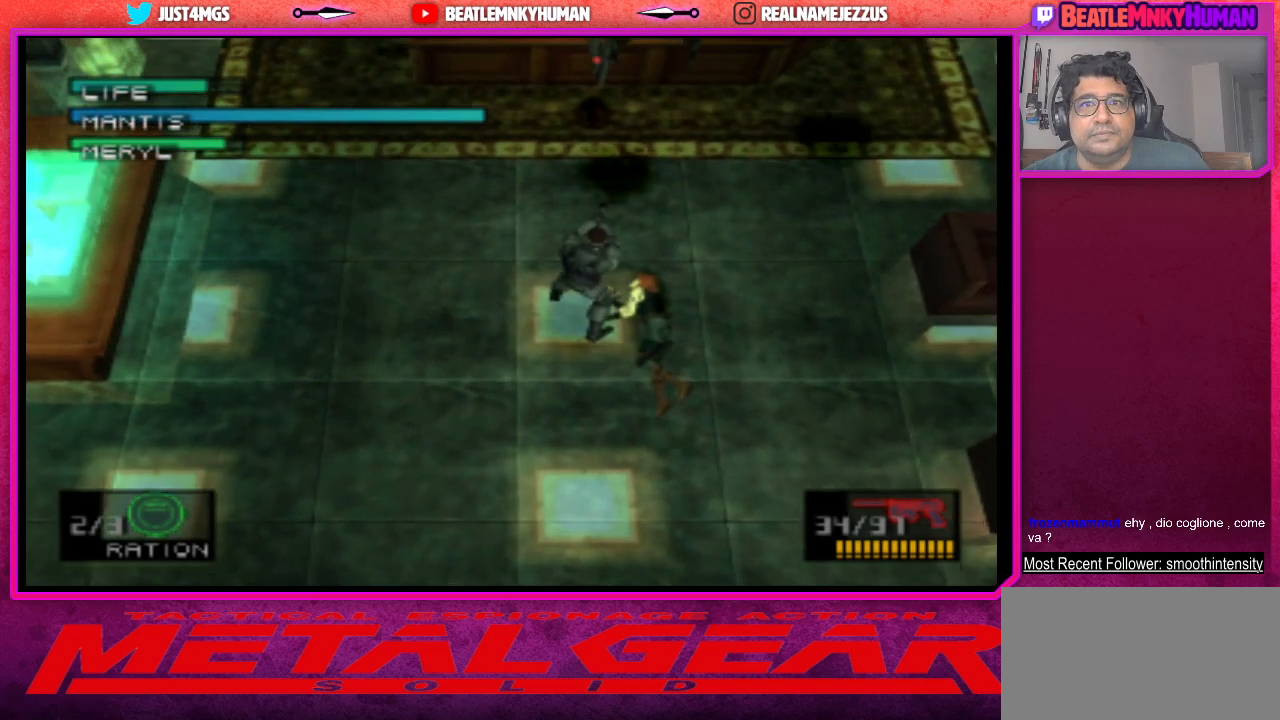
{"buttons": ["CIRCLE"], "left_stick": "center", "events": [[150, "CIRCLE", "up"], [217, "CIRCLE", "down"], [350, "CIRCLE", "up"], [400, "CIRCLE", "down"]]}
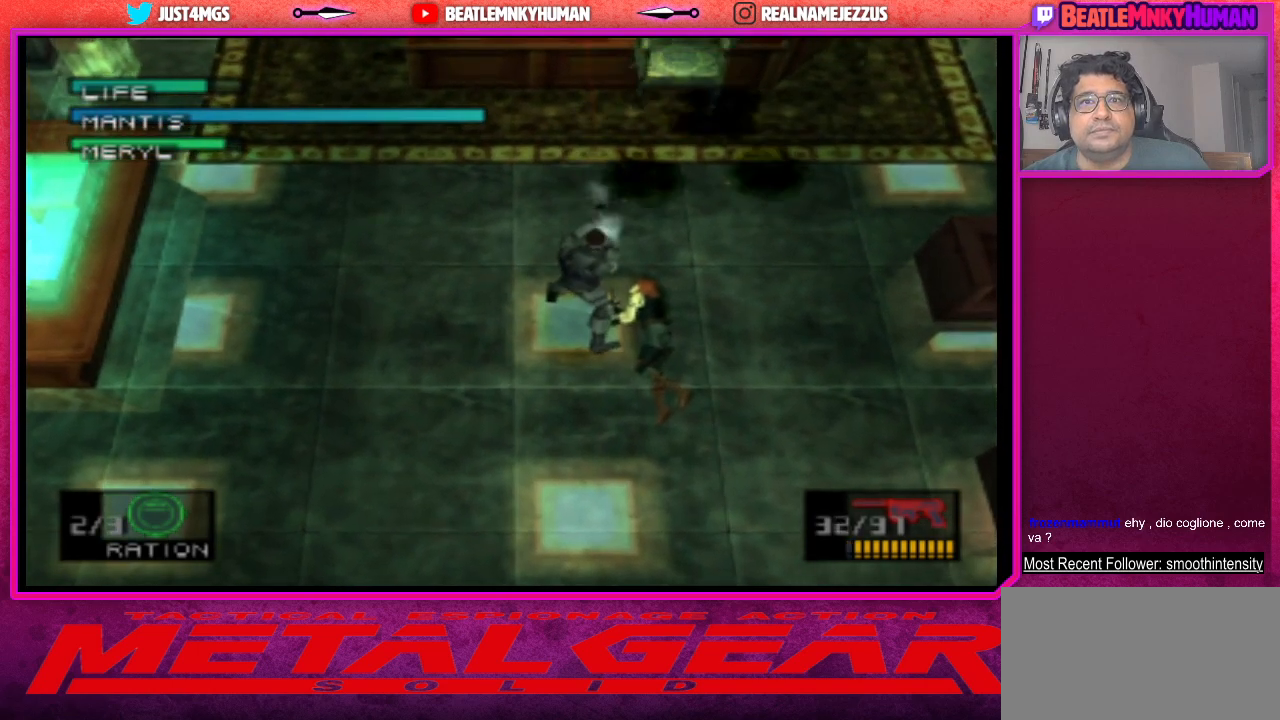
{"buttons": [], "left_stick": "center", "events": [[33, "CIRCLE", "up"], [83, "CIRCLE", "down"], [217, "CIRCLE", "up"]]}
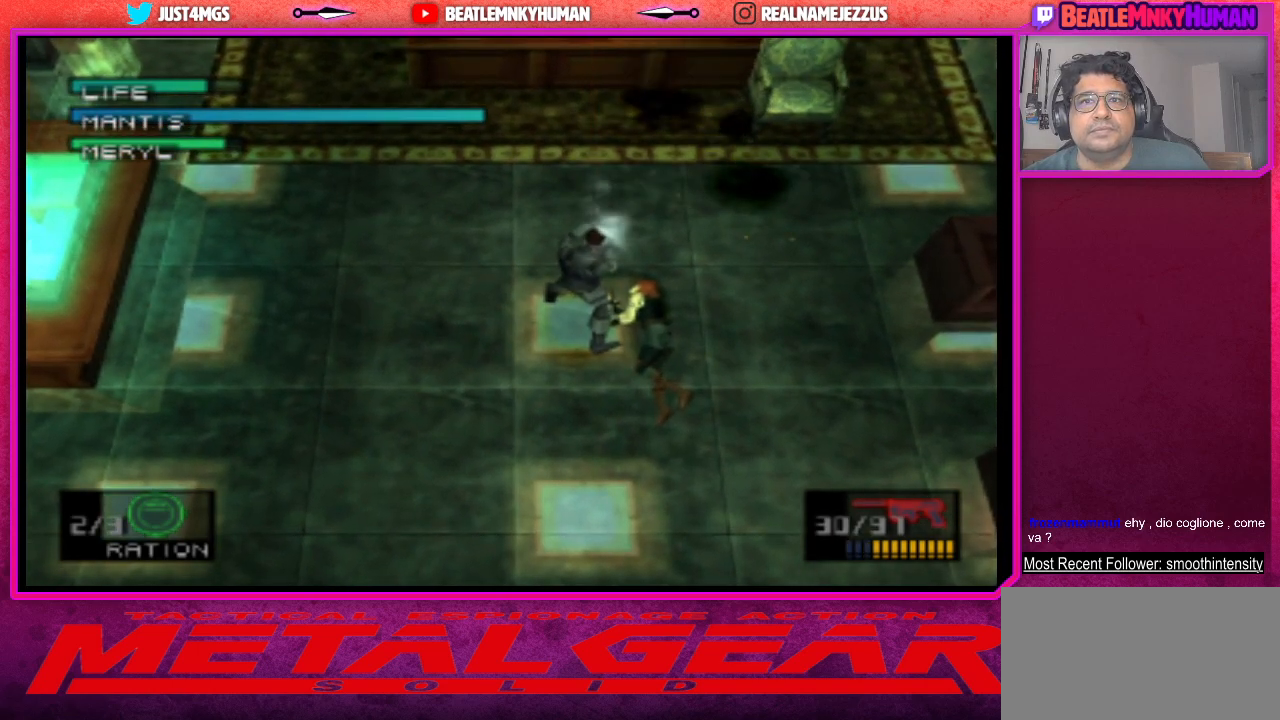
{"buttons": ["R1"], "left_stick": "center", "events": [[183, "R1", "down"], [300, "R1", "up"], [417, "R1", "down"]]}
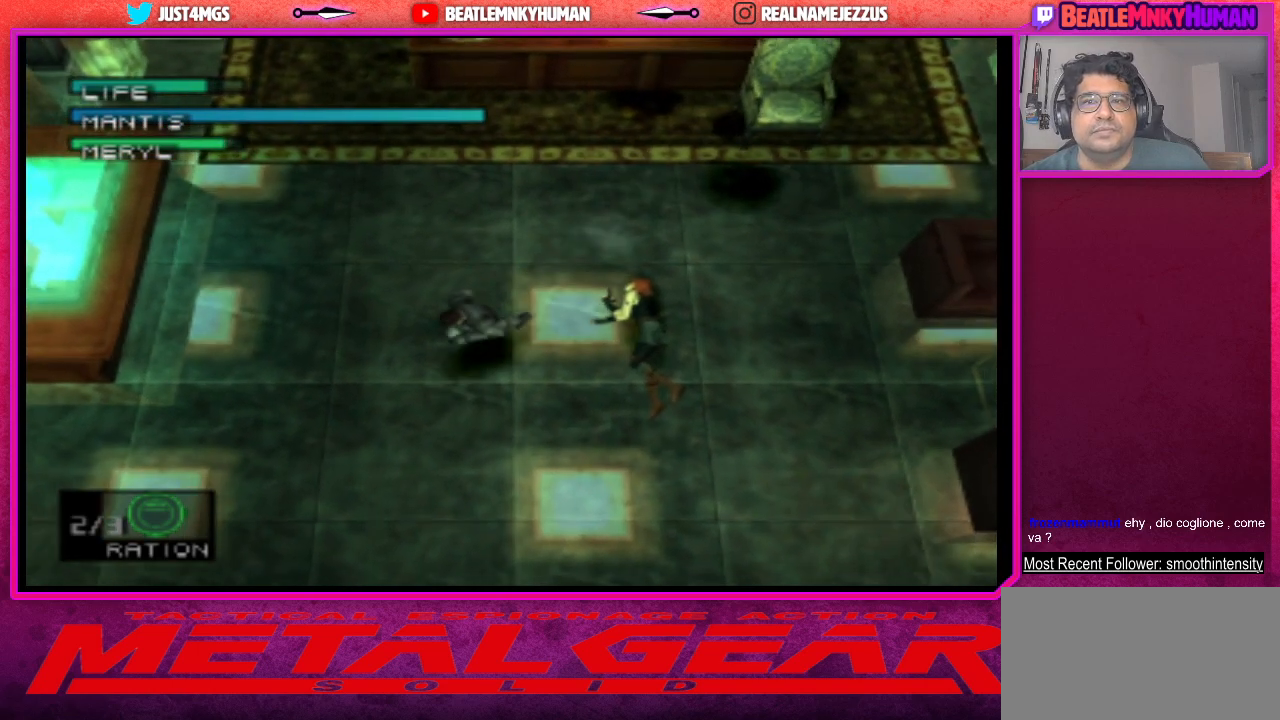
{"buttons": [], "left_stick": "center", "events": [[33, "R1", "up"]]}
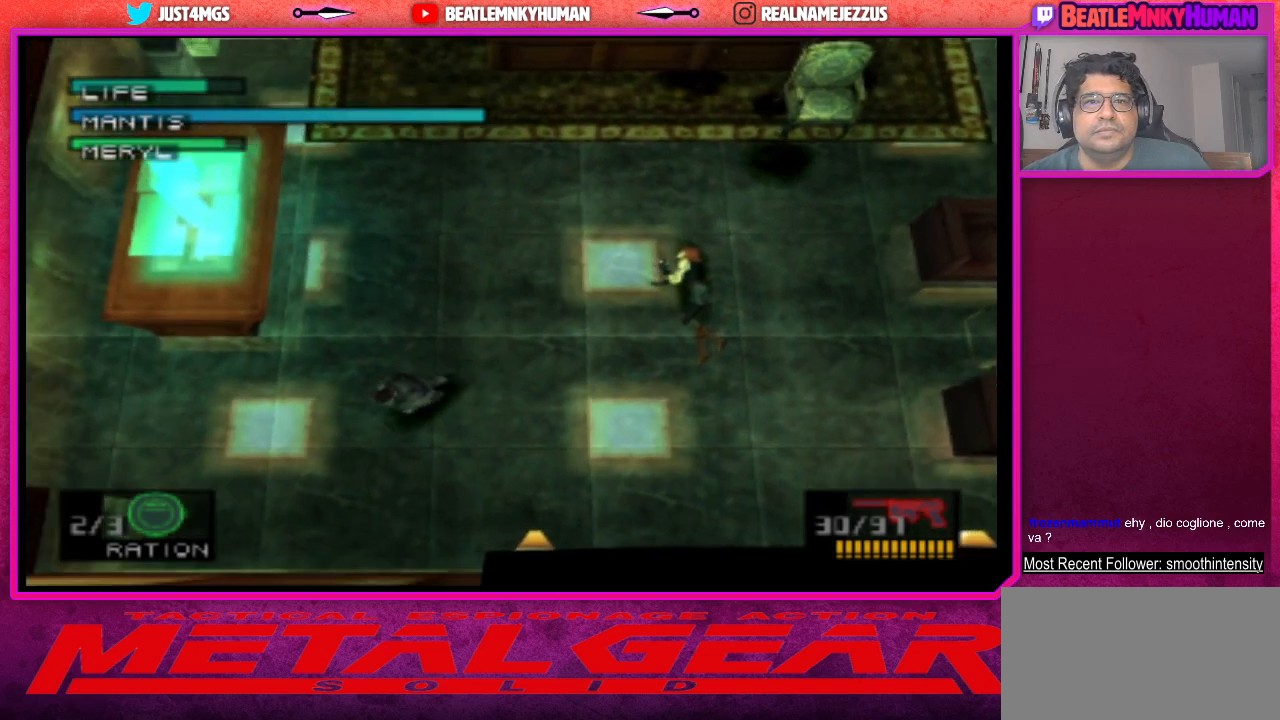
{"buttons": [], "left_stick": "center", "events": []}
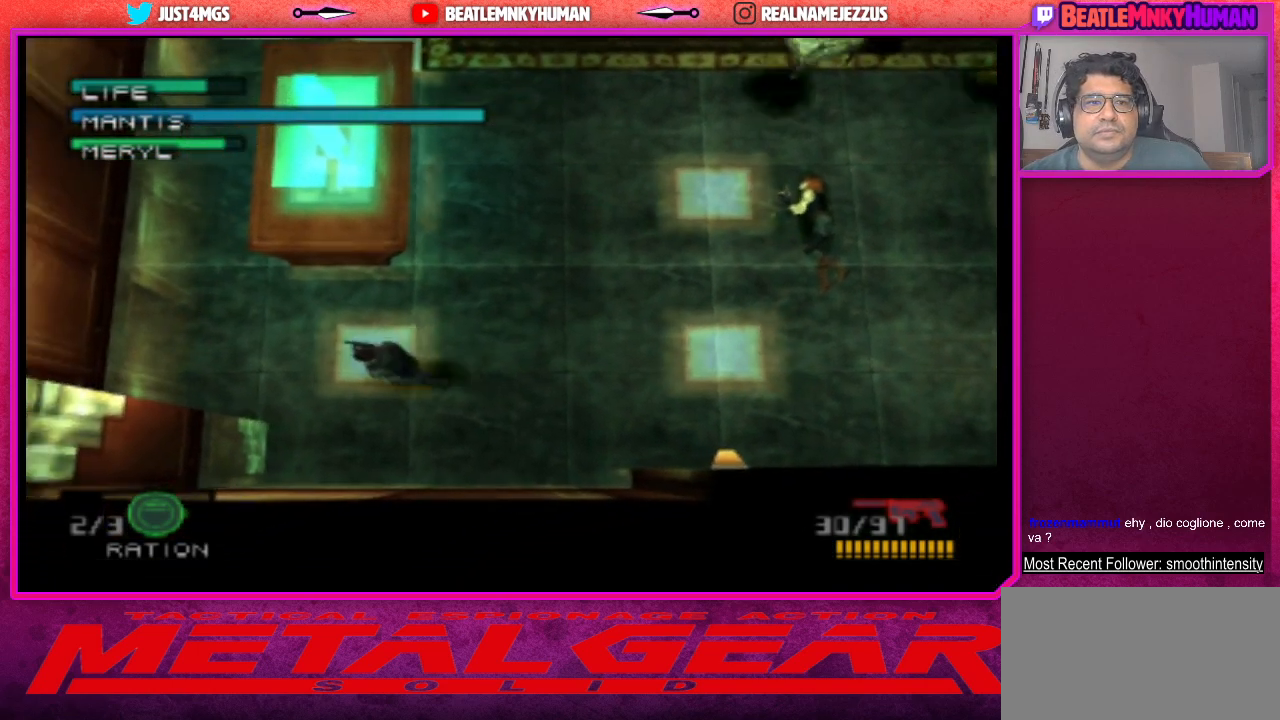
{"buttons": [], "left_stick": "center", "events": []}
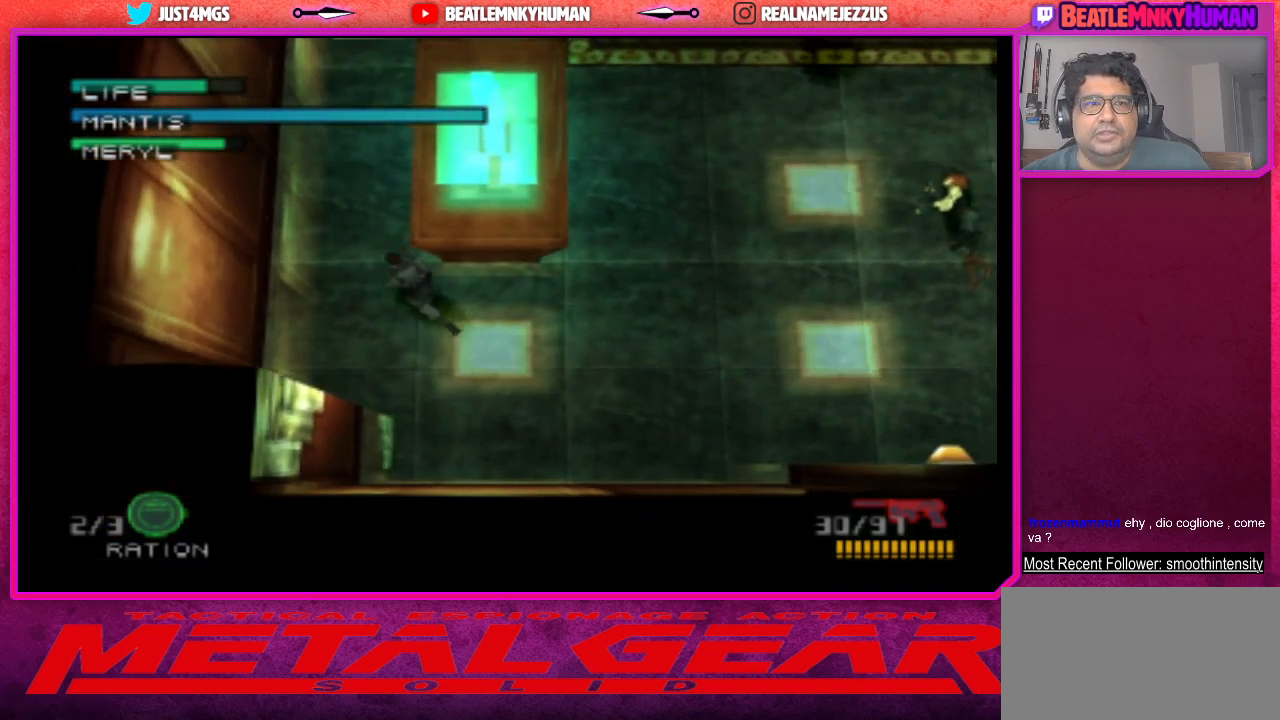
{"buttons": [], "left_stick": "center", "events": [[233, "SELECT", "down"], [467, "SELECT", "up"]]}
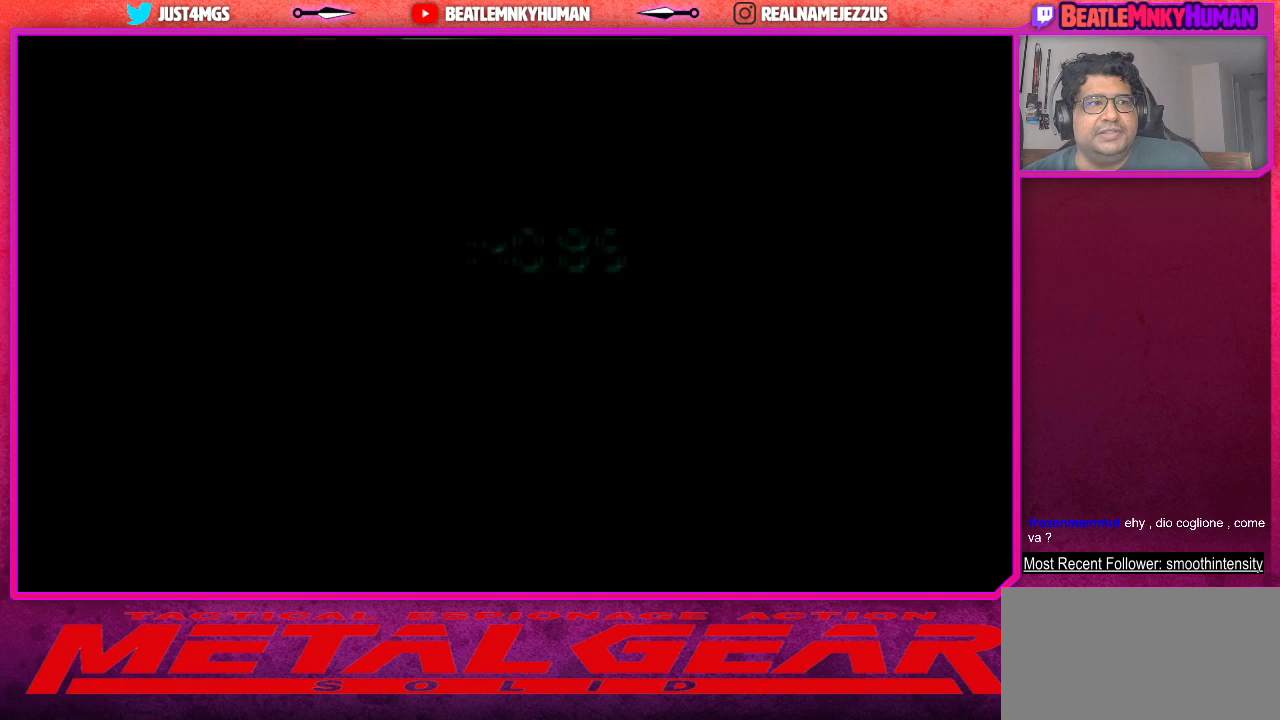
{"buttons": [], "left_stick": "center", "events": []}
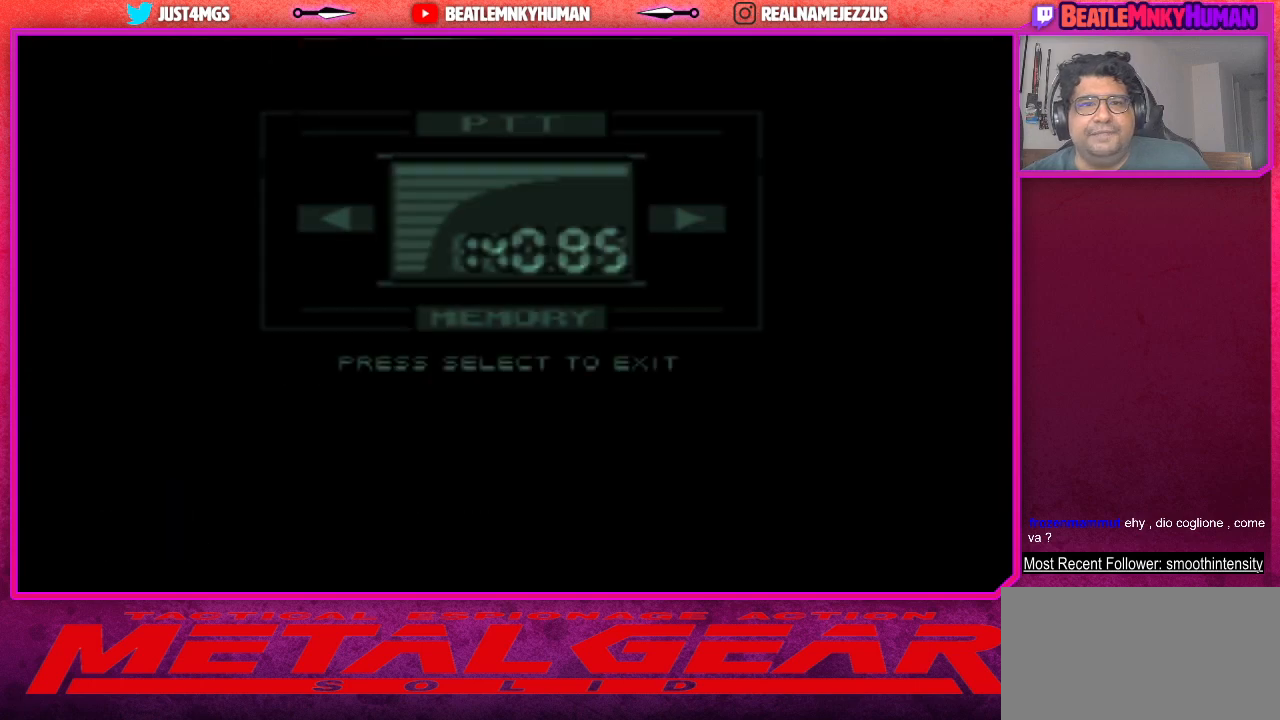
{"buttons": [], "left_stick": "center", "events": []}
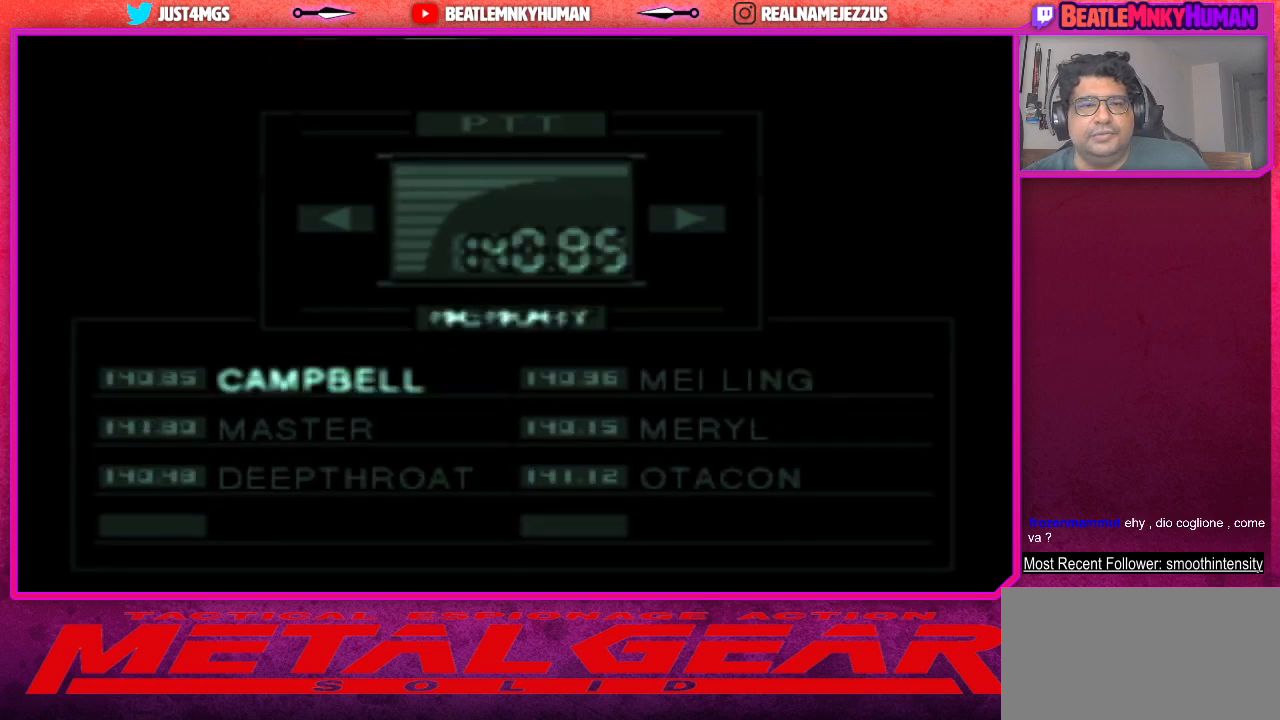
{"buttons": [], "left_stick": "center", "events": [[283, "CROSS", "down"], [417, "CROSS", "up"]]}